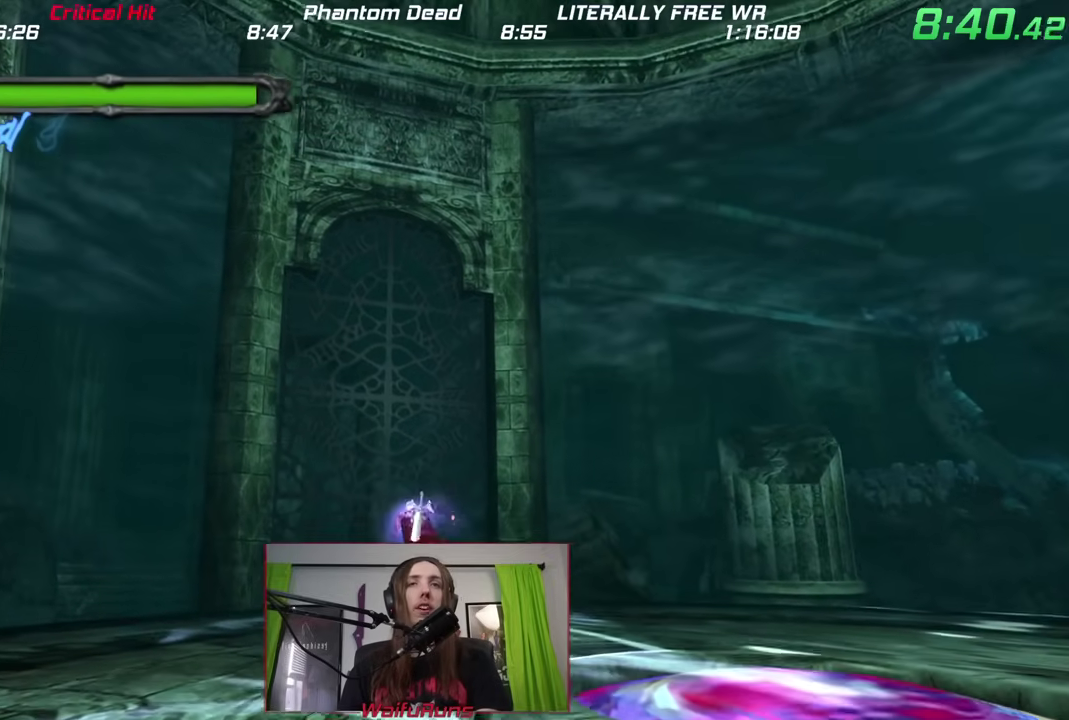
Gameplay with a controller (Nintendo layout); each line is a JSON object with the inputs held at the frame after it. This overlay highlights the sticks when they move; stick clicks (L3 R3) are not distinguishable. Not read: A B HOME L2 L3 R3 SELECT START X.
{"buttons": [], "left_stick": "center", "right_stick": "center"}
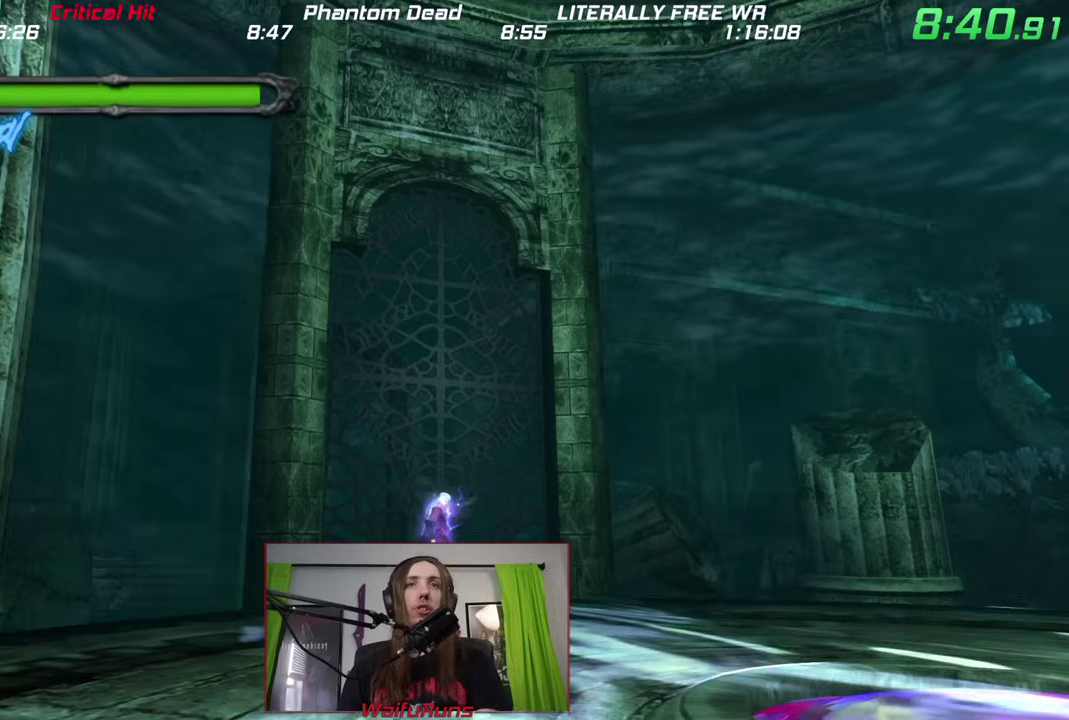
{"buttons": [], "left_stick": "center", "right_stick": "center"}
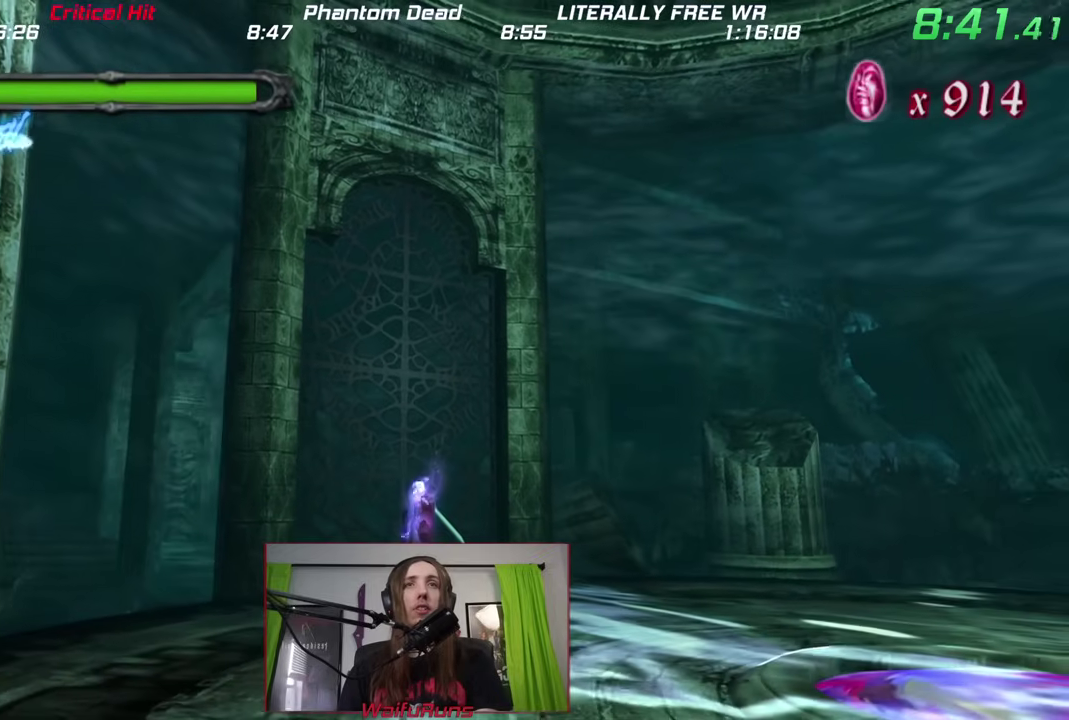
{"buttons": [], "left_stick": "center", "right_stick": "center"}
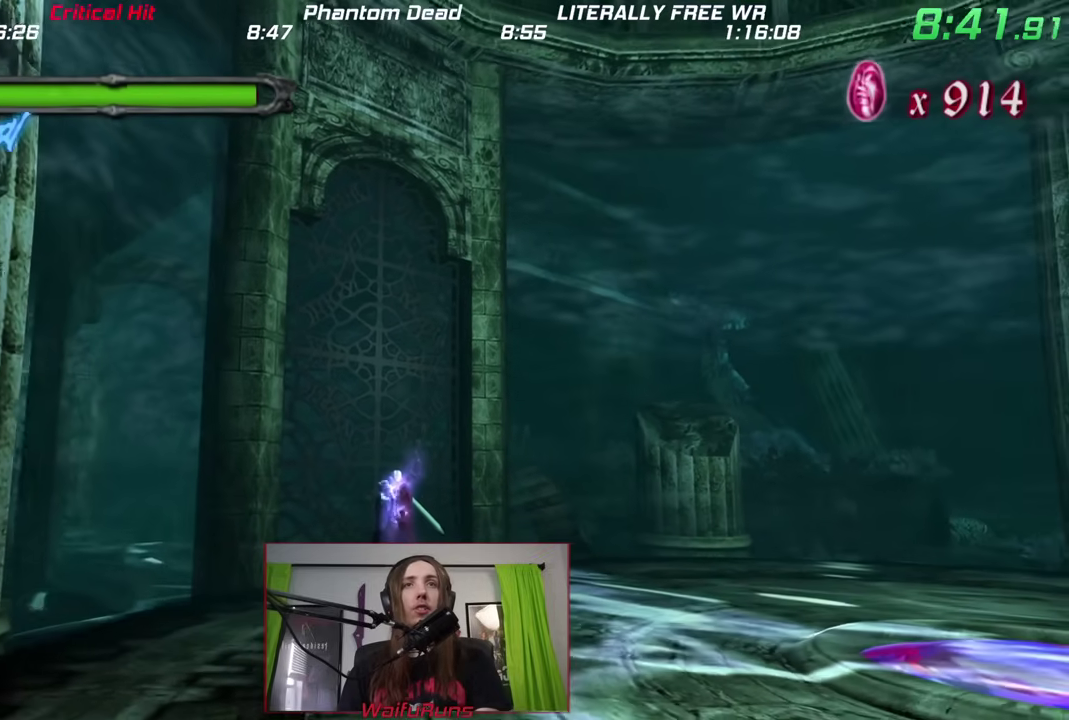
{"buttons": [], "left_stick": "center", "right_stick": "center"}
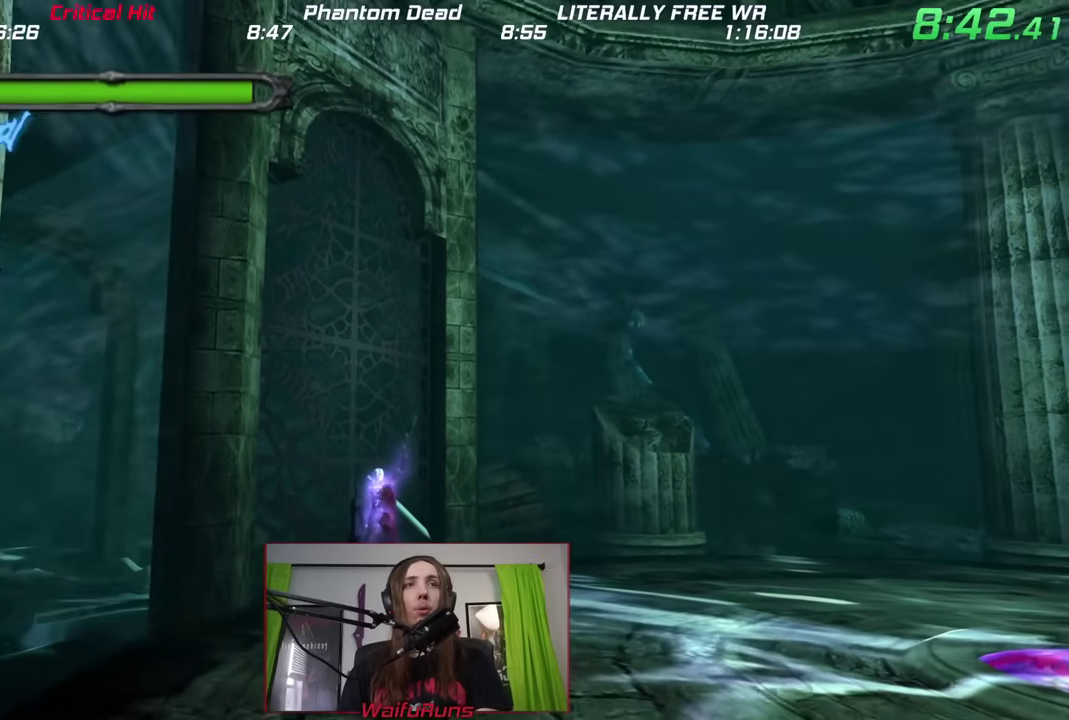
{"buttons": [], "left_stick": "up-left", "right_stick": "center"}
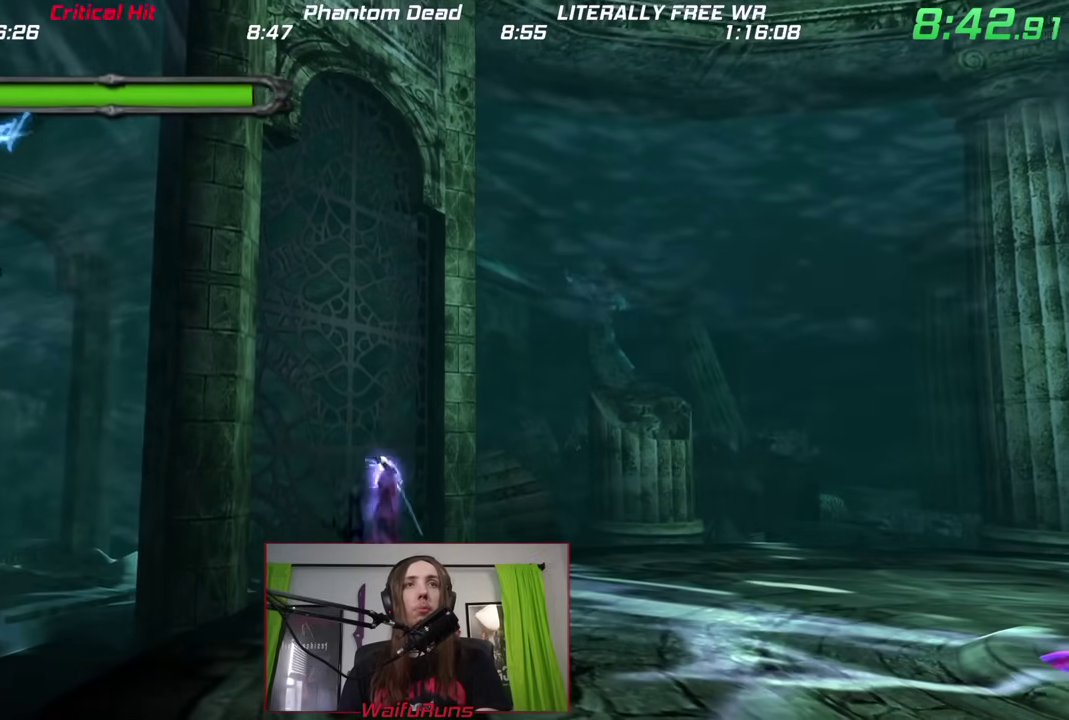
{"buttons": [], "left_stick": "right", "right_stick": "center"}
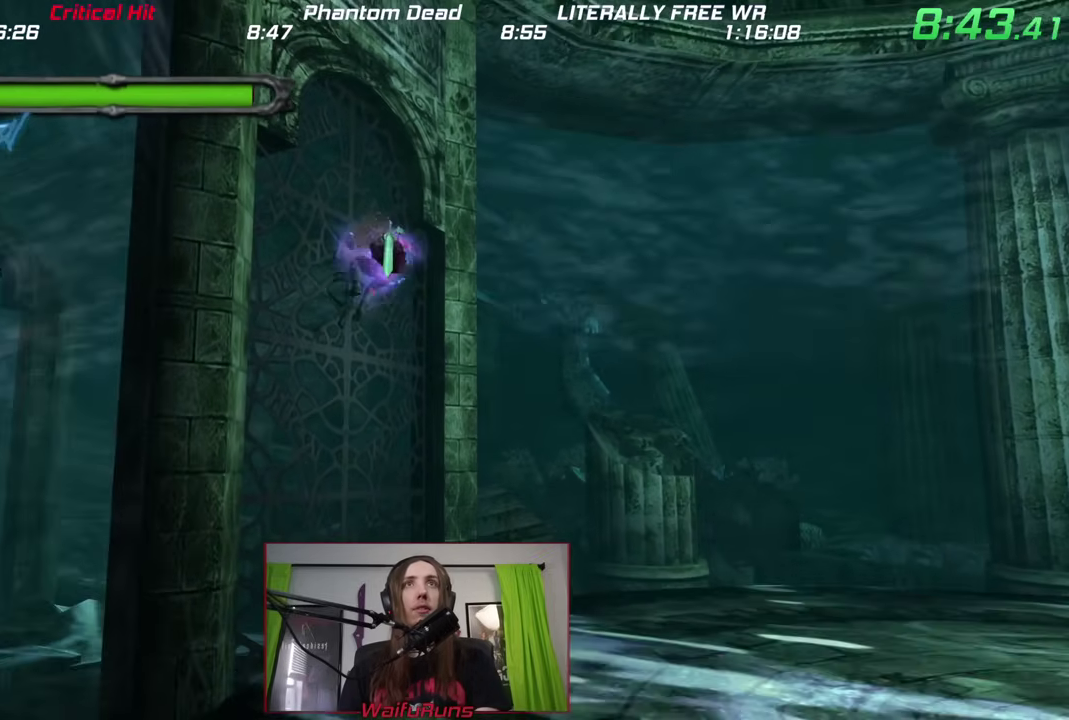
{"buttons": [], "left_stick": "right", "right_stick": "center"}
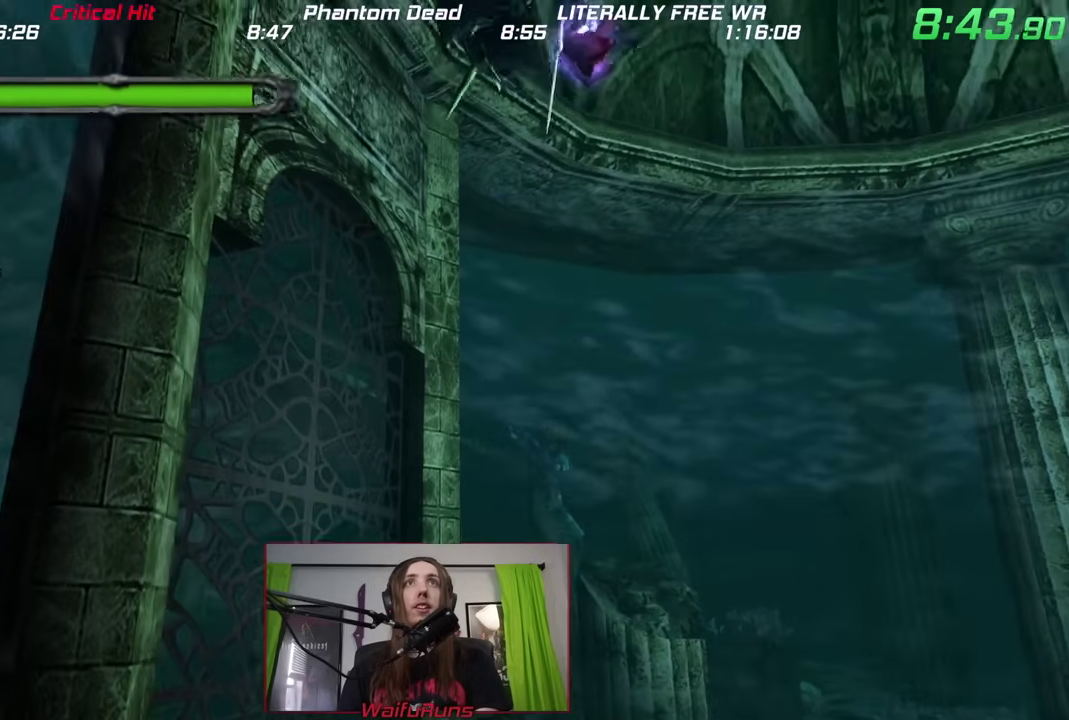
{"buttons": [], "left_stick": "right", "right_stick": "center"}
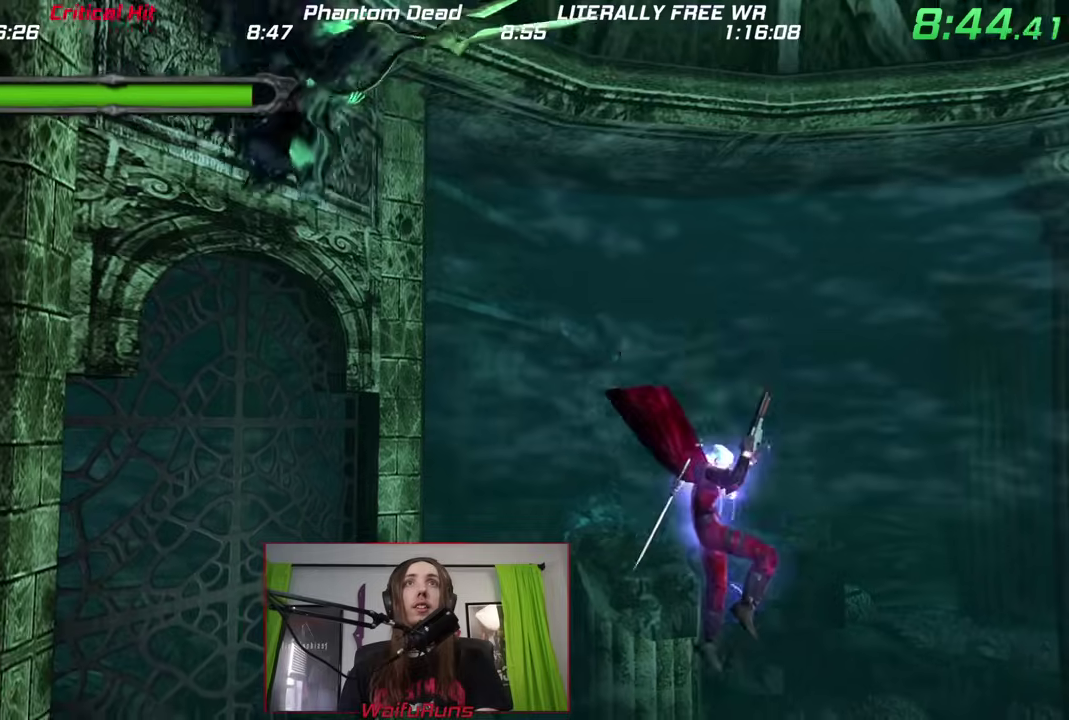
{"buttons": [], "left_stick": "up-left", "right_stick": "center"}
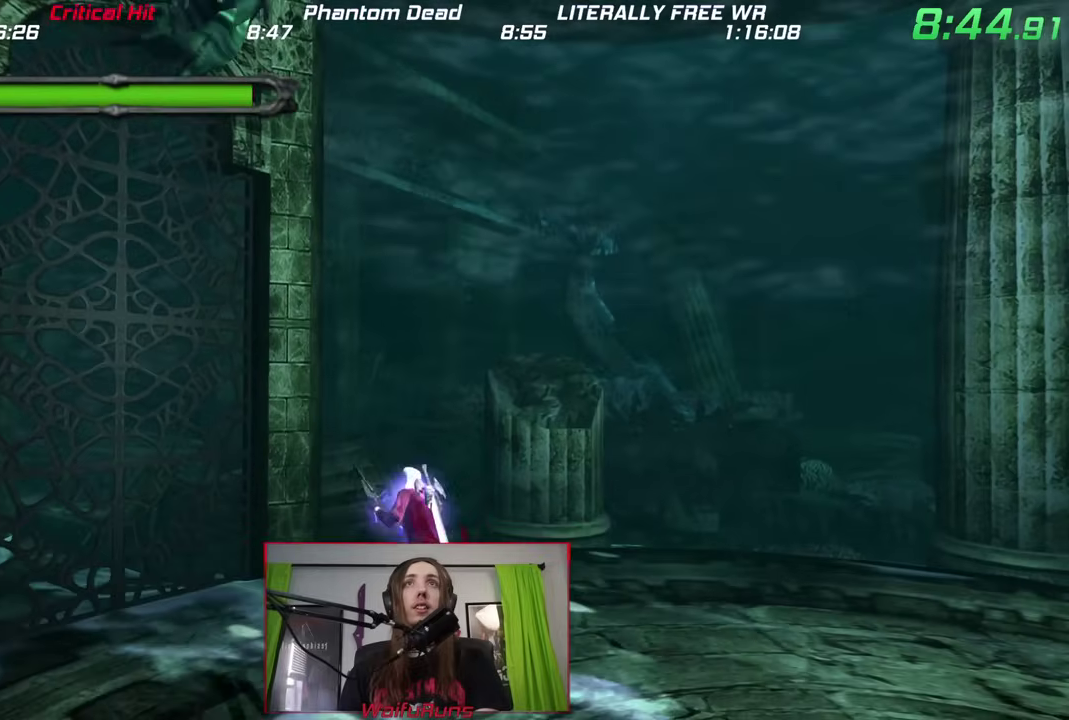
{"buttons": ["DPAD_UP"], "left_stick": "right", "right_stick": "center"}
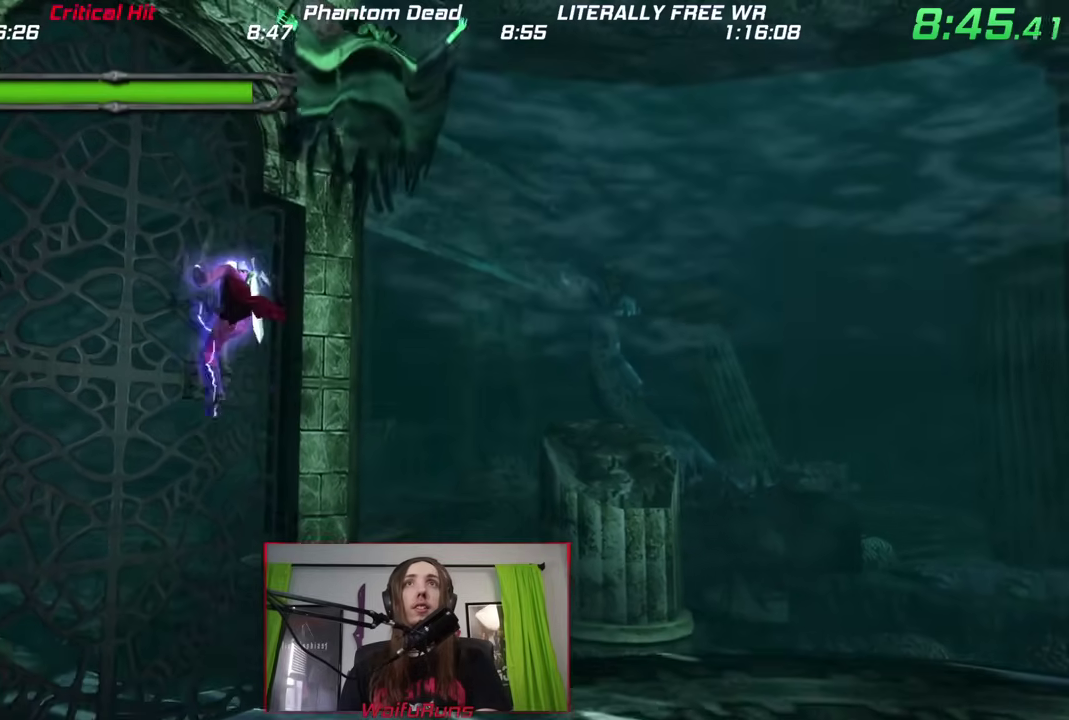
{"buttons": [], "left_stick": "down-right", "right_stick": "center"}
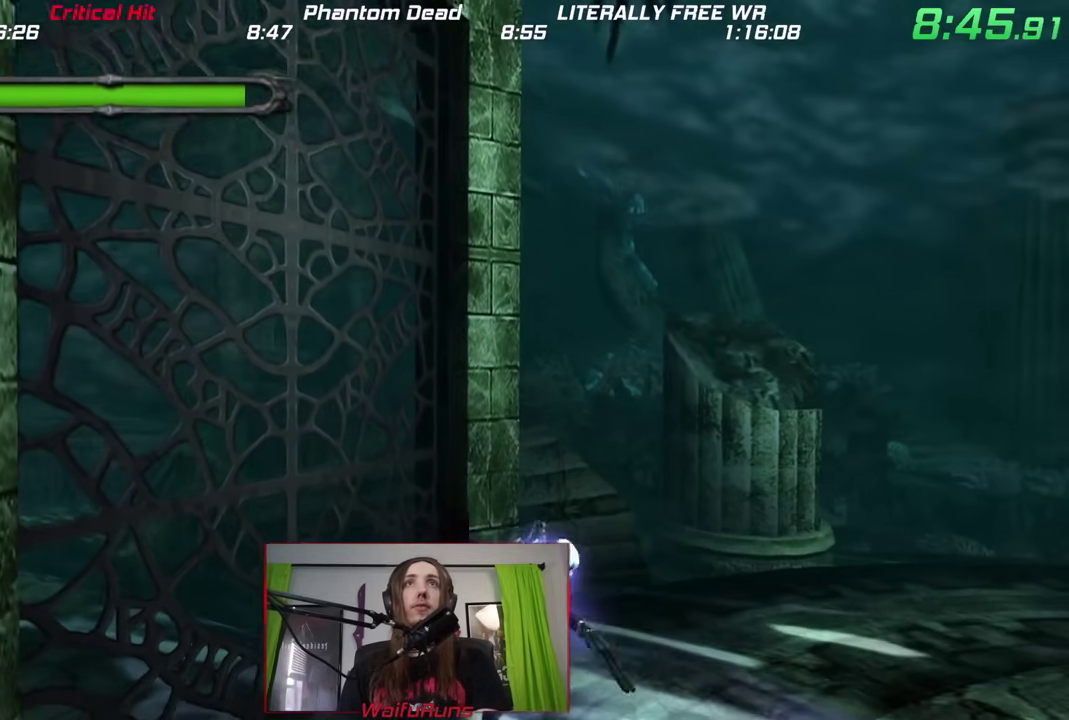
{"buttons": [], "left_stick": "down", "right_stick": "center"}
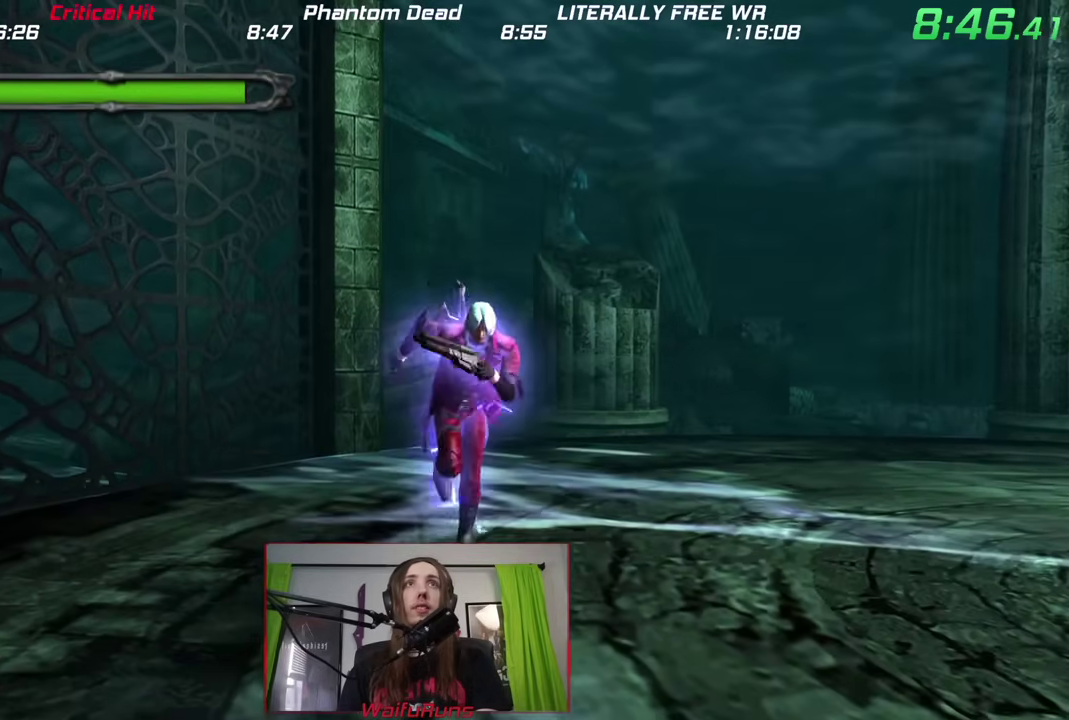
{"buttons": [], "left_stick": "down-right", "right_stick": "center"}
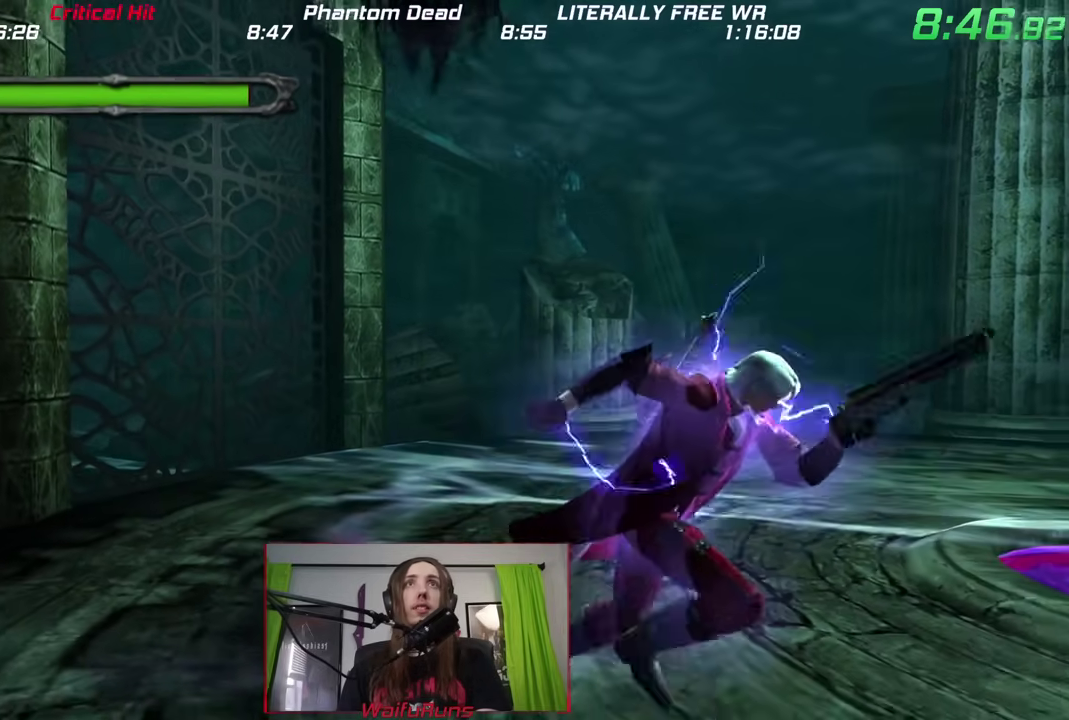
{"buttons": [], "left_stick": "center", "right_stick": "center"}
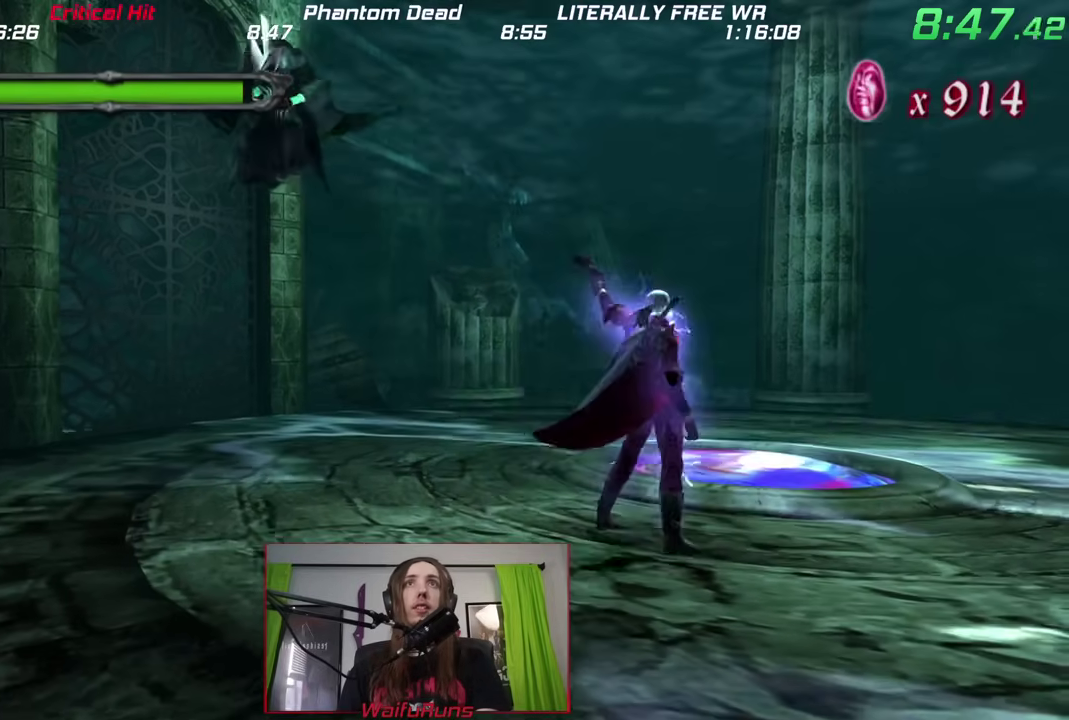
{"buttons": [], "left_stick": "up-left", "right_stick": "center"}
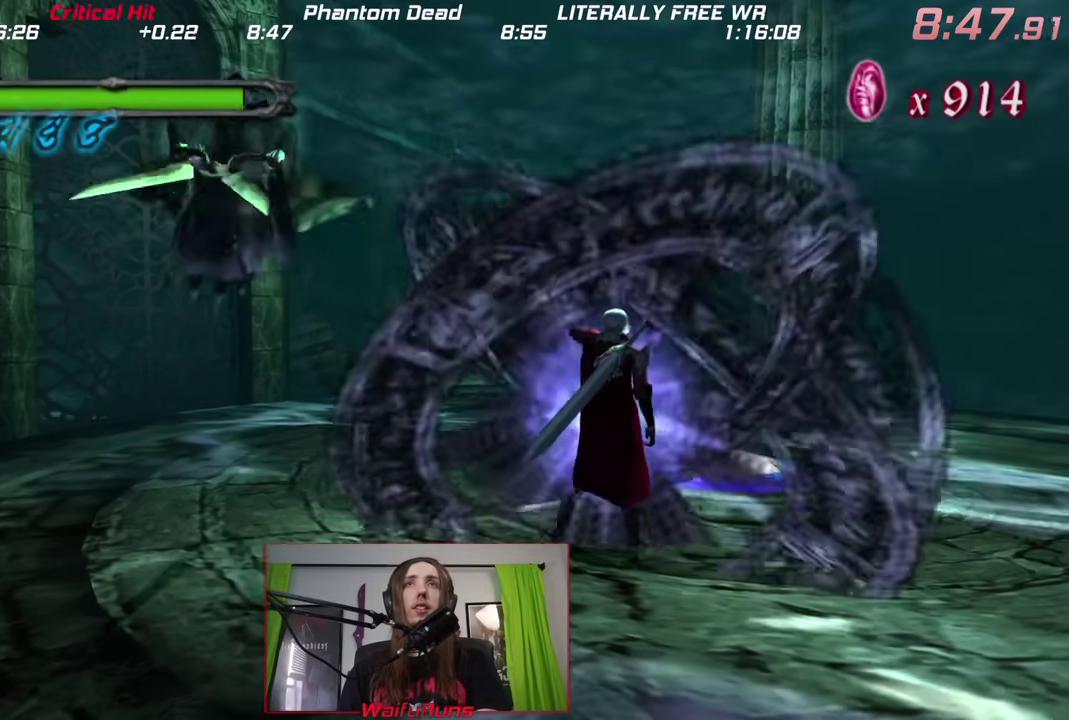
{"buttons": [], "left_stick": "down", "right_stick": "center"}
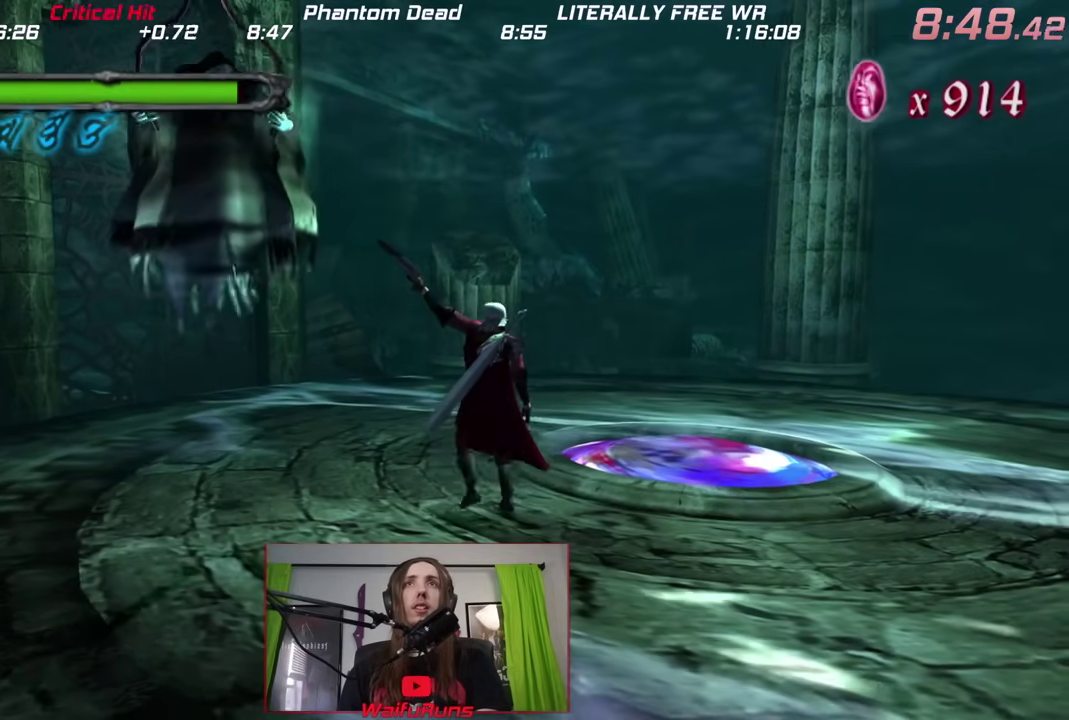
{"buttons": [], "left_stick": "center", "right_stick": "center"}
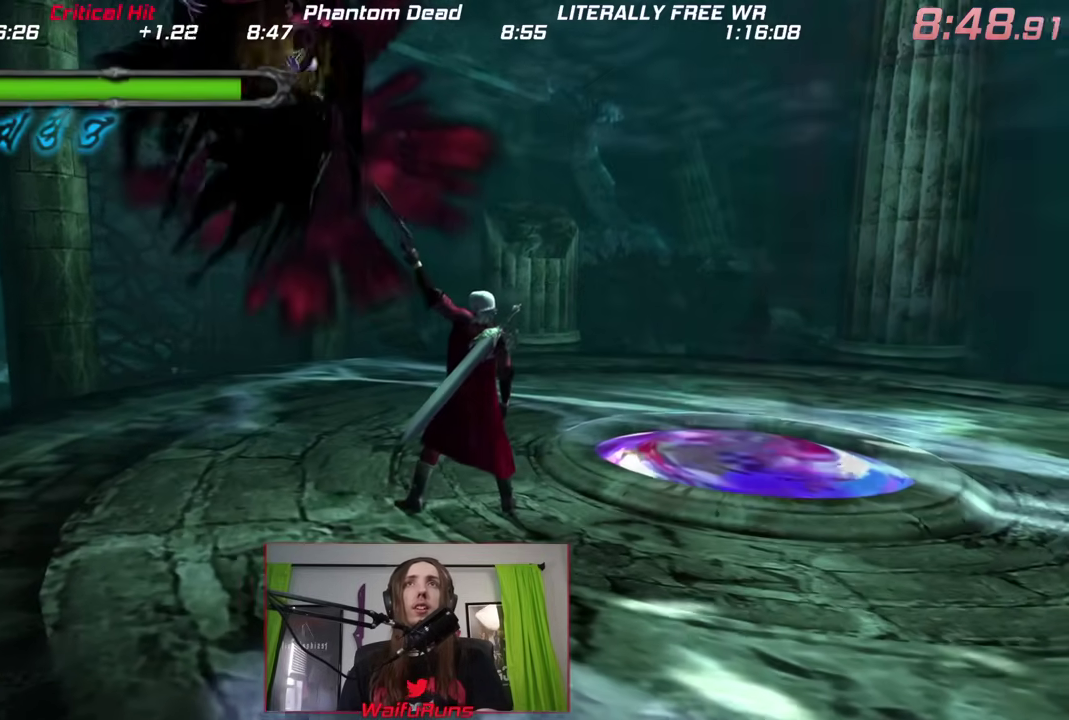
{"buttons": [], "left_stick": "center", "right_stick": "center"}
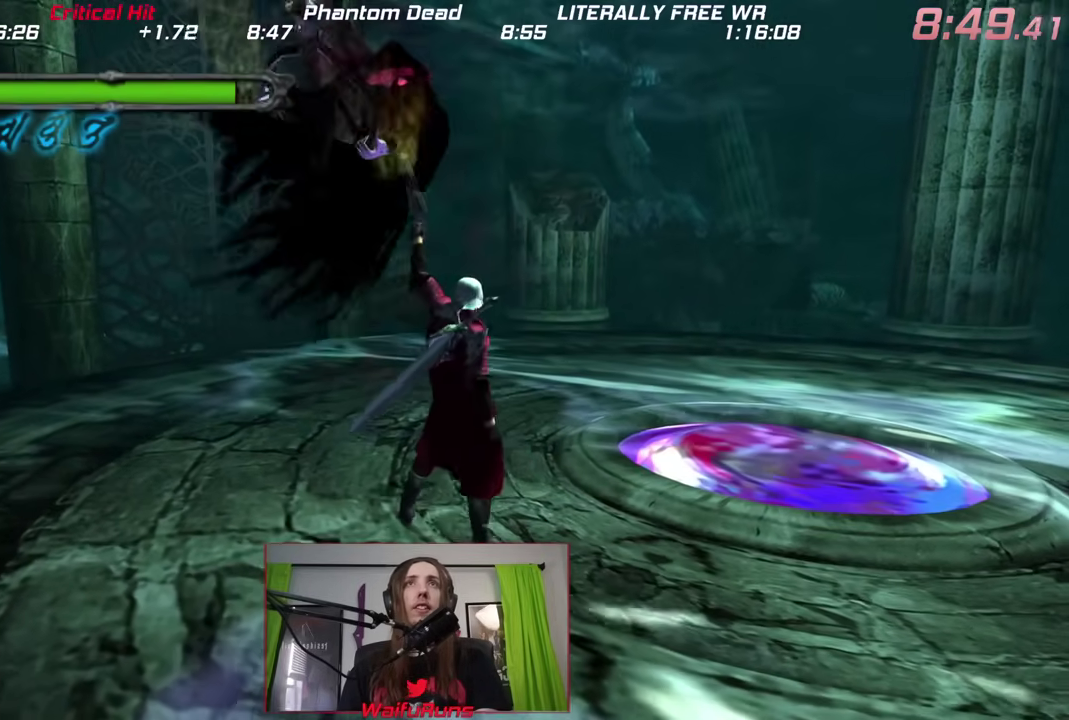
{"buttons": [], "left_stick": "center", "right_stick": "center"}
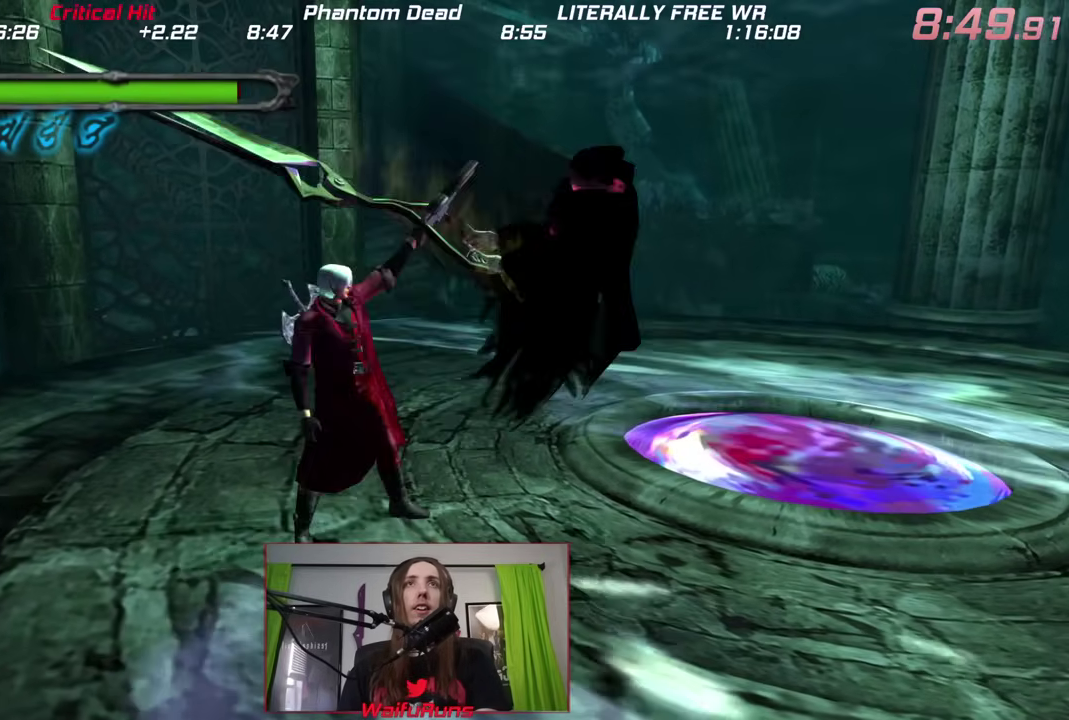
{"buttons": [], "left_stick": "center", "right_stick": "center"}
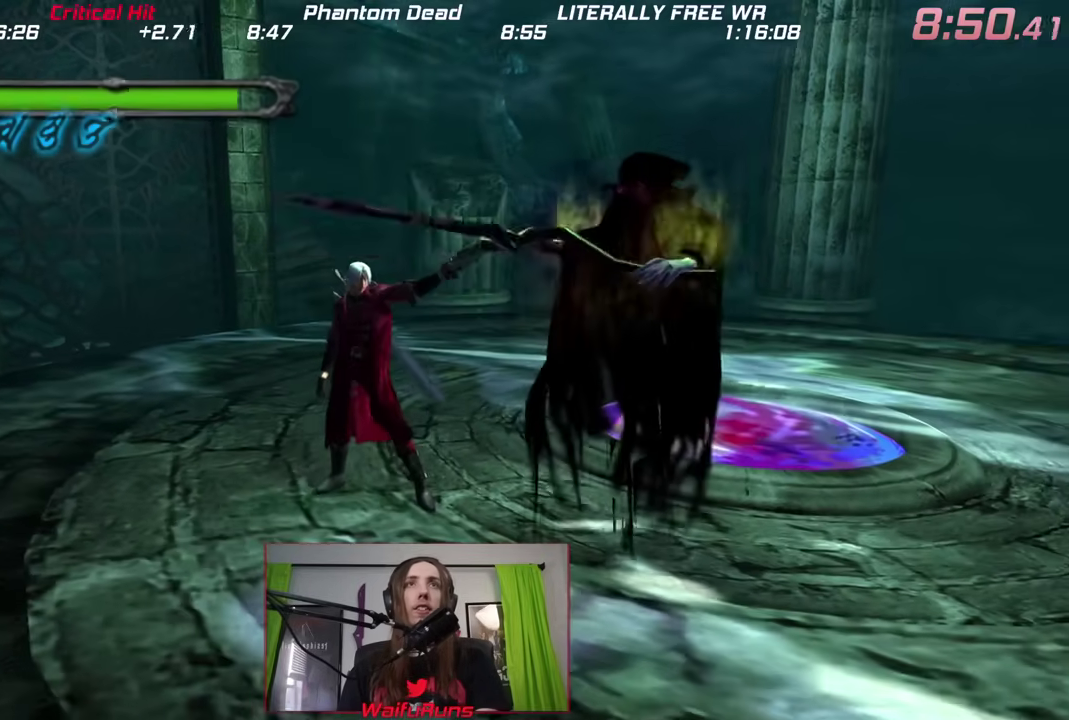
{"buttons": [], "left_stick": "center", "right_stick": "center"}
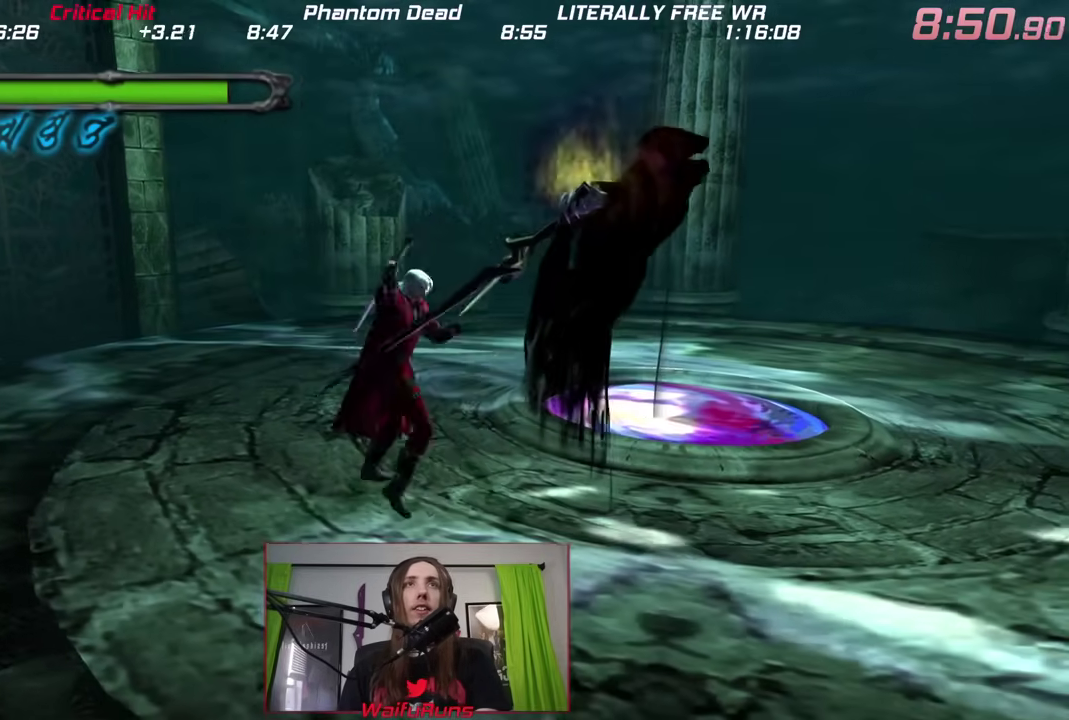
{"buttons": [], "left_stick": "up-right", "right_stick": "center"}
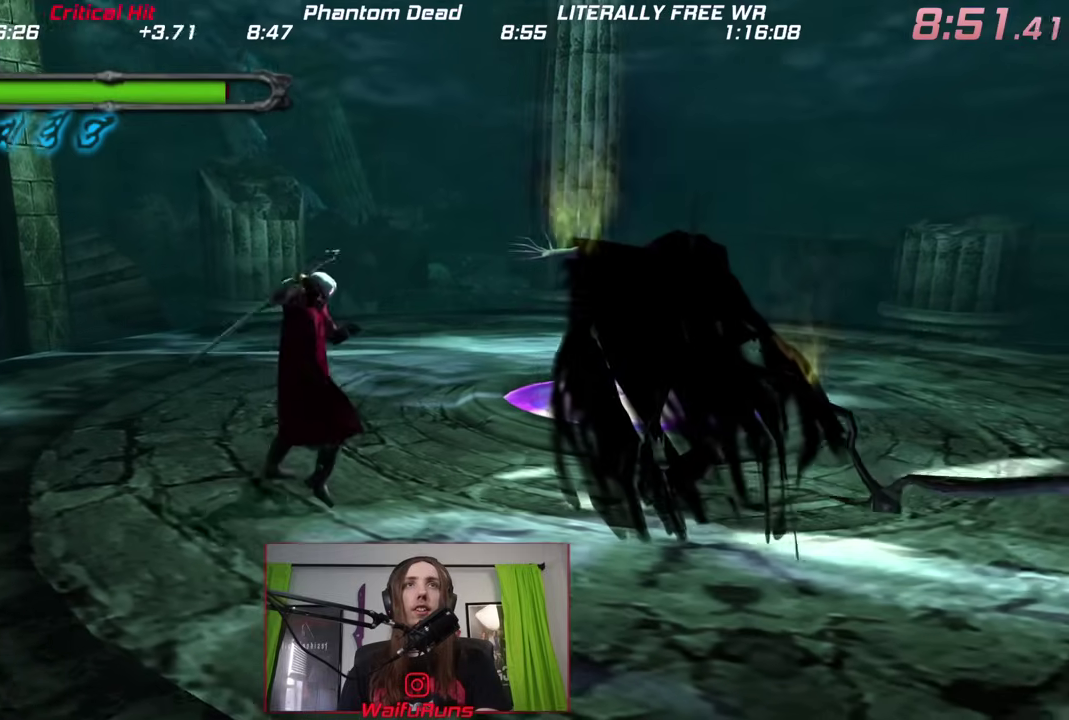
{"buttons": [], "left_stick": "right", "right_stick": "center"}